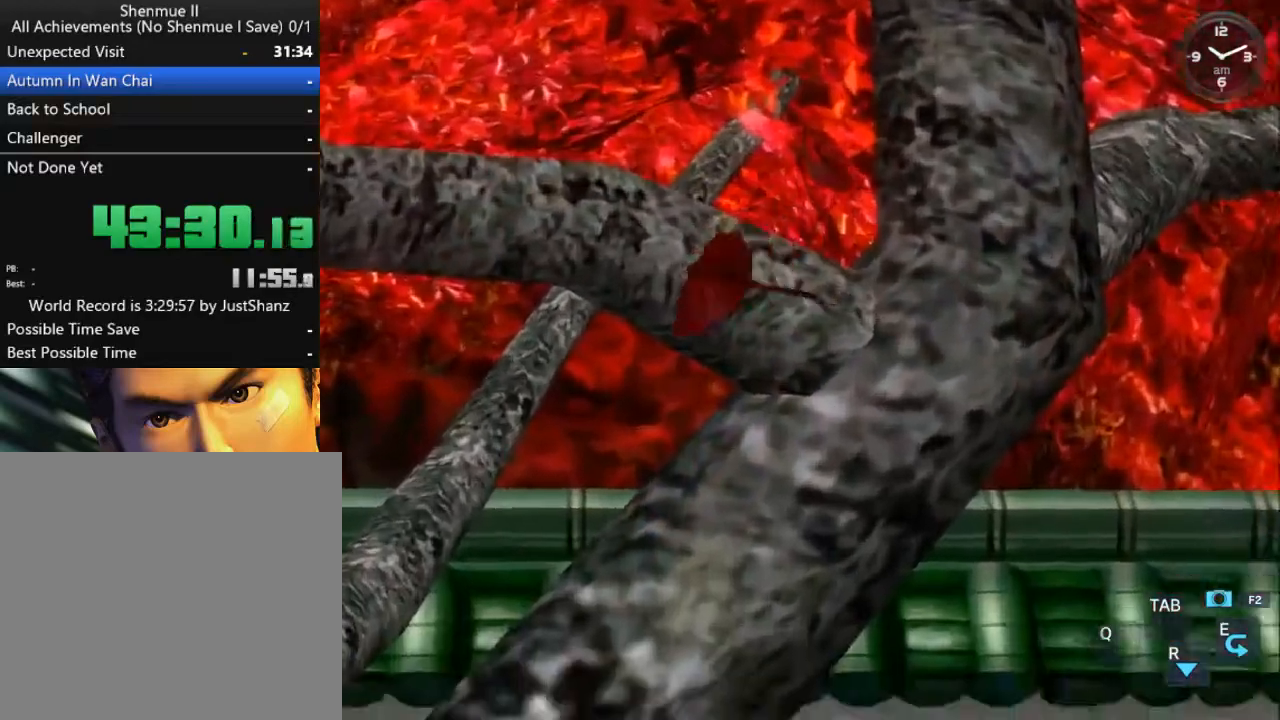
Gameplay with a controller (Xbox layout); each line is a JSON object with the inputs held at the frame after it. "events" lists button and stick changes between this image and that frame as [ms after this image, input, new state], when the widget could be followed in between.
{"buttons": [], "left_stick": "center", "right_stick": "center", "events": [[333, "A", "down"], [467, "A", "up"]]}
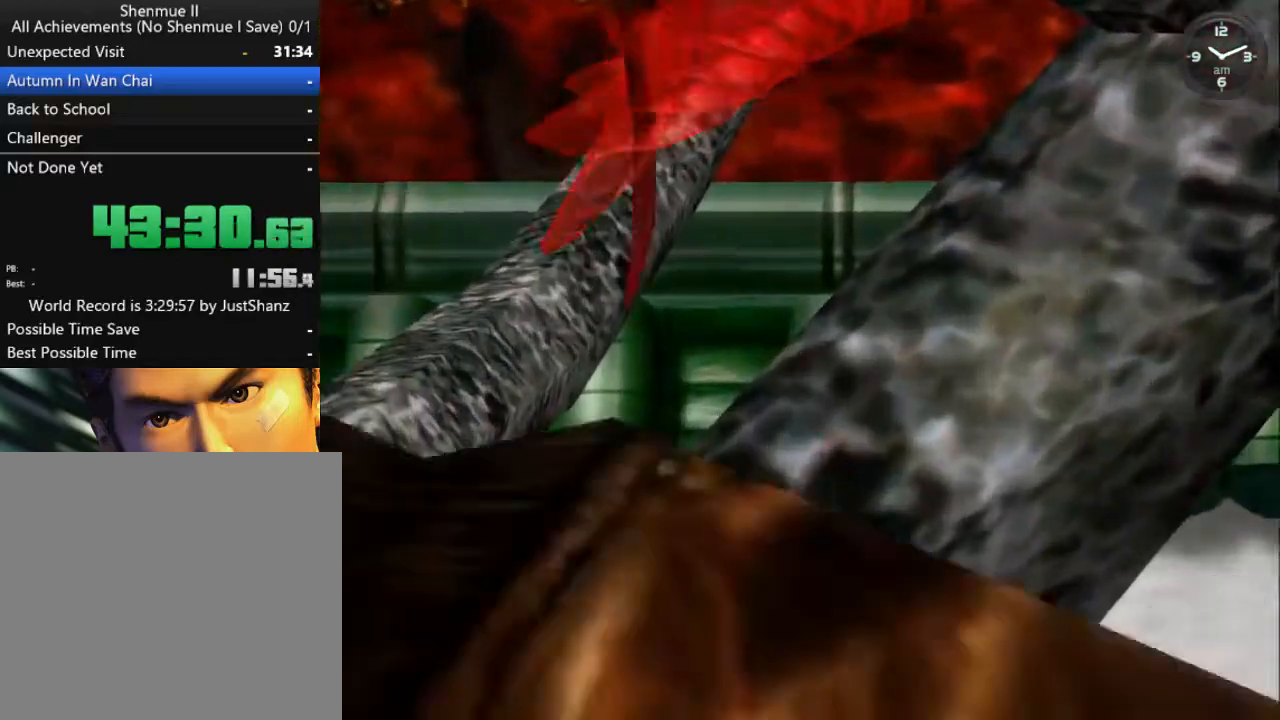
{"buttons": [], "left_stick": "center", "right_stick": "center", "events": []}
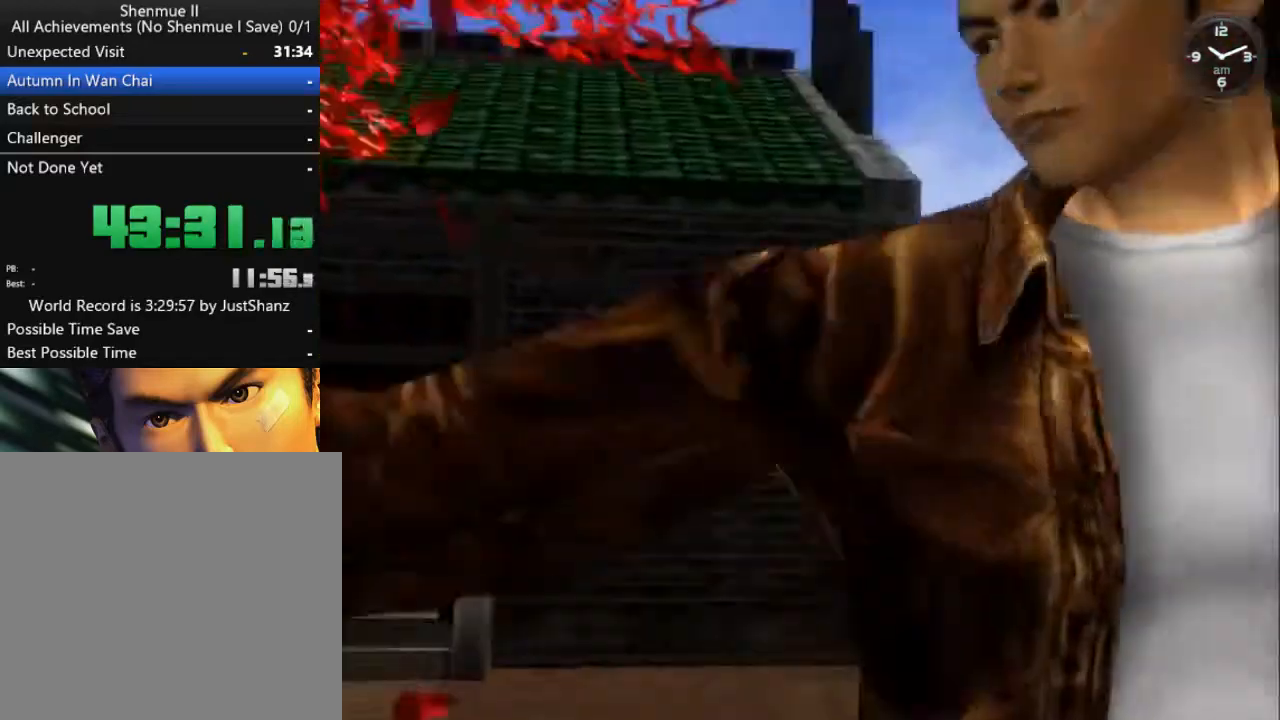
{"buttons": [], "left_stick": "center", "right_stick": "center", "events": []}
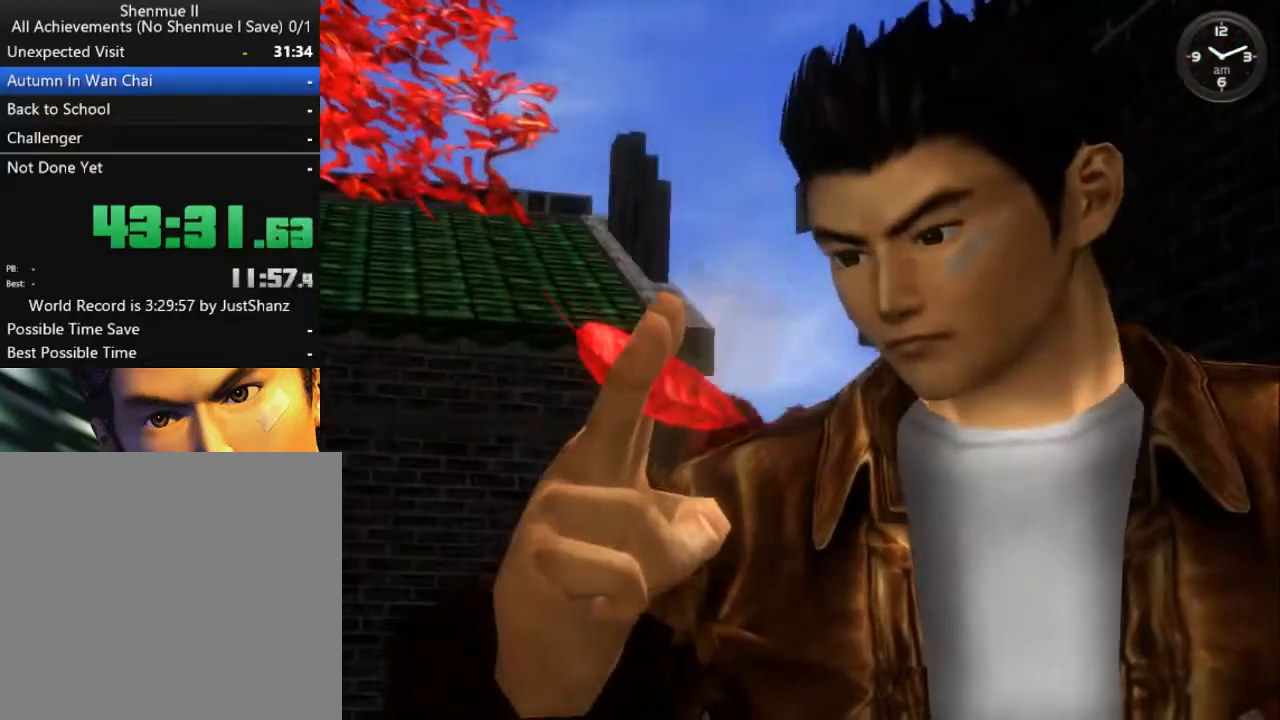
{"buttons": [], "left_stick": "center", "right_stick": "center", "events": []}
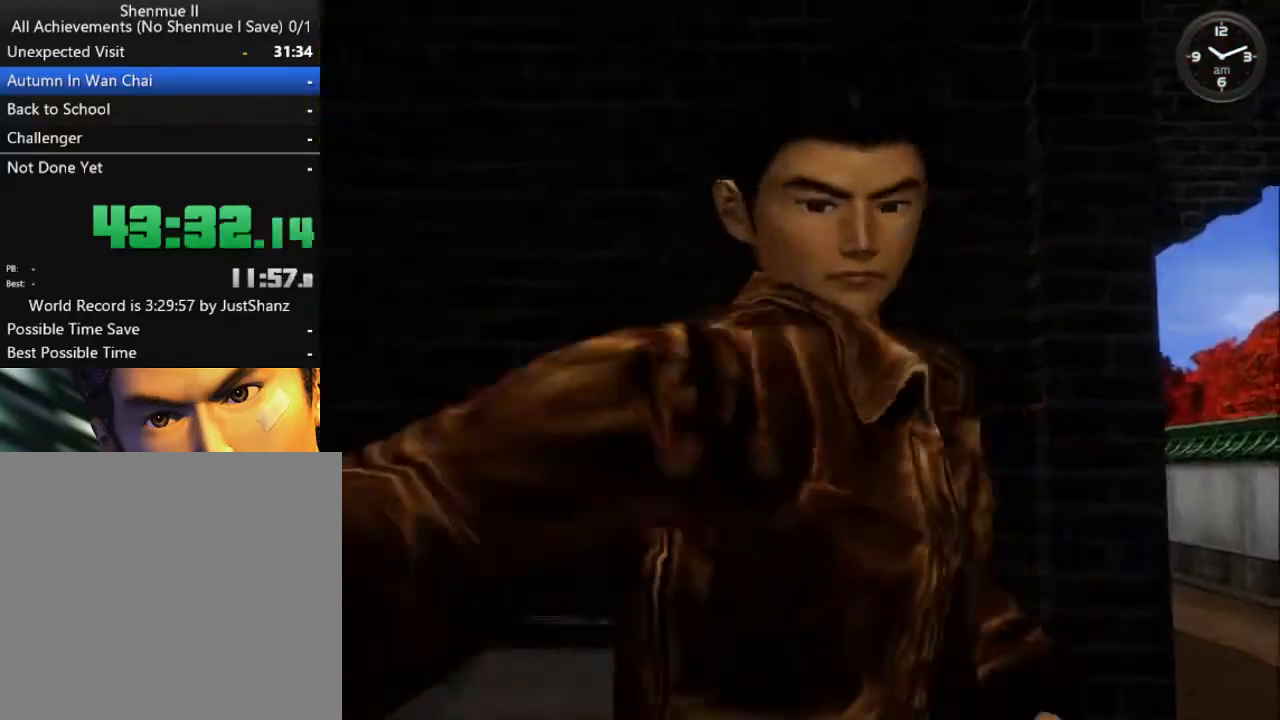
{"buttons": [], "left_stick": "center", "right_stick": "center", "events": []}
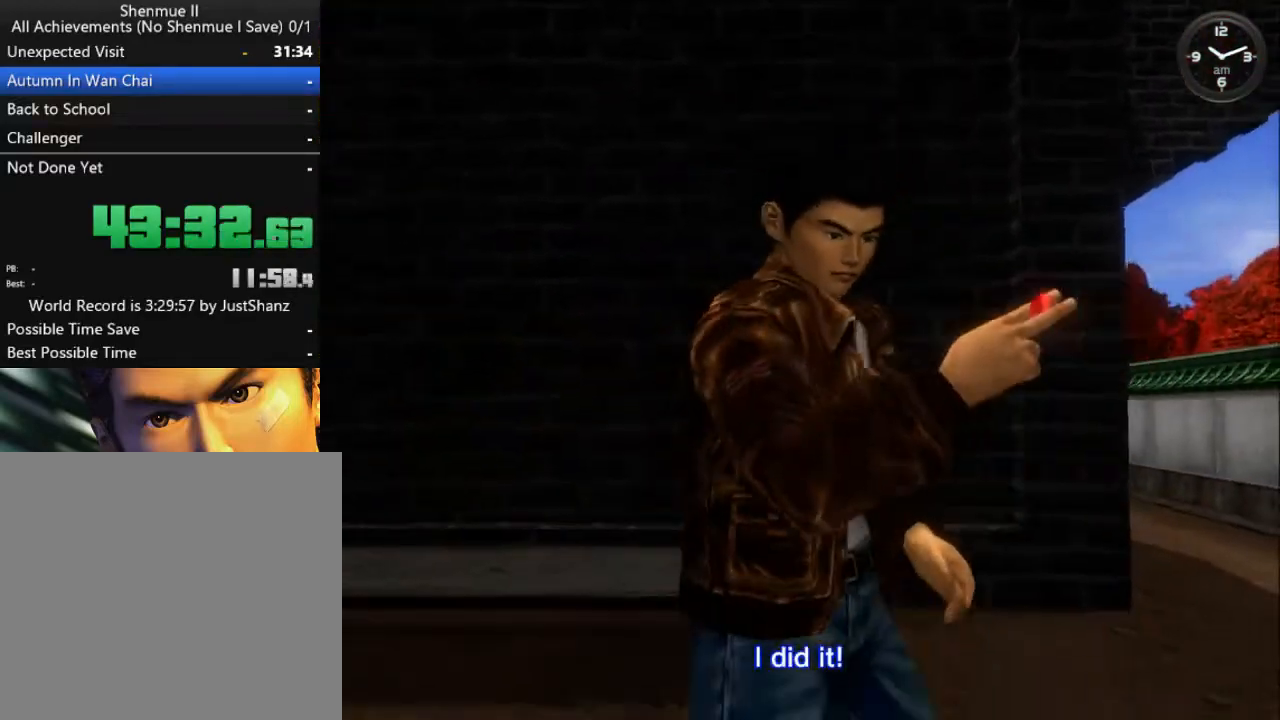
{"buttons": [], "left_stick": "center", "right_stick": "center", "events": []}
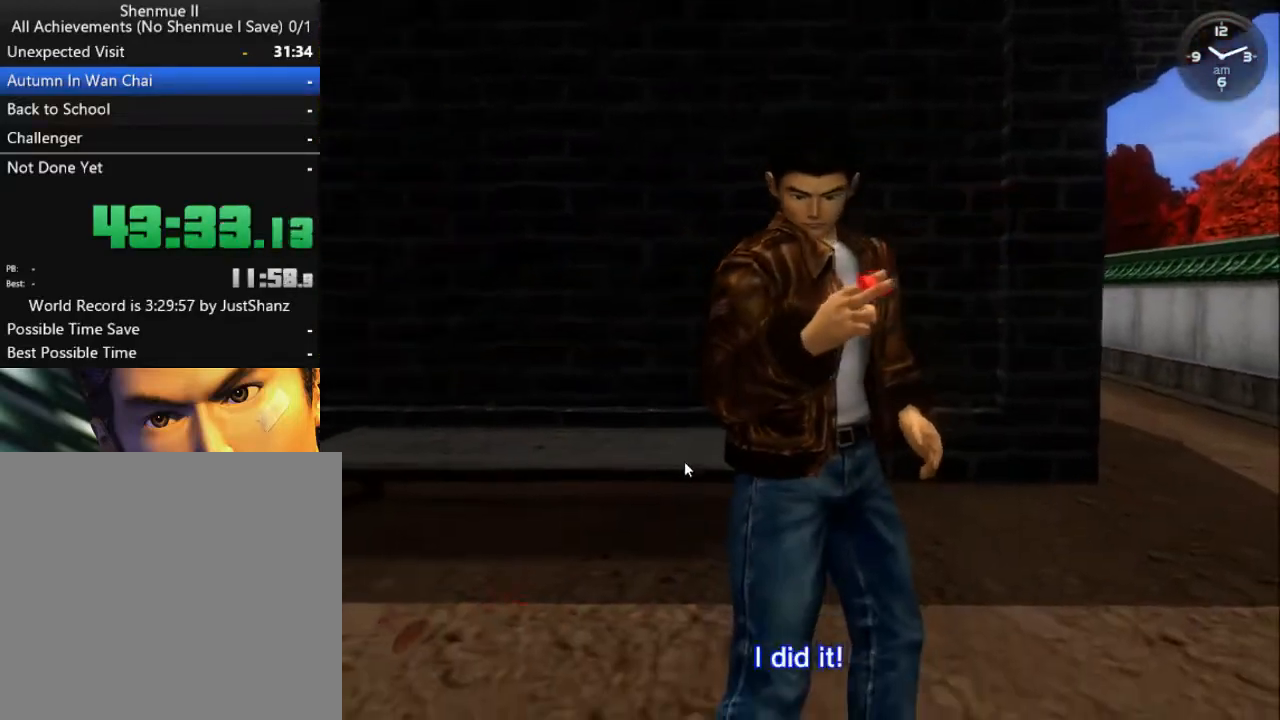
{"buttons": [], "left_stick": "center", "right_stick": "center", "events": []}
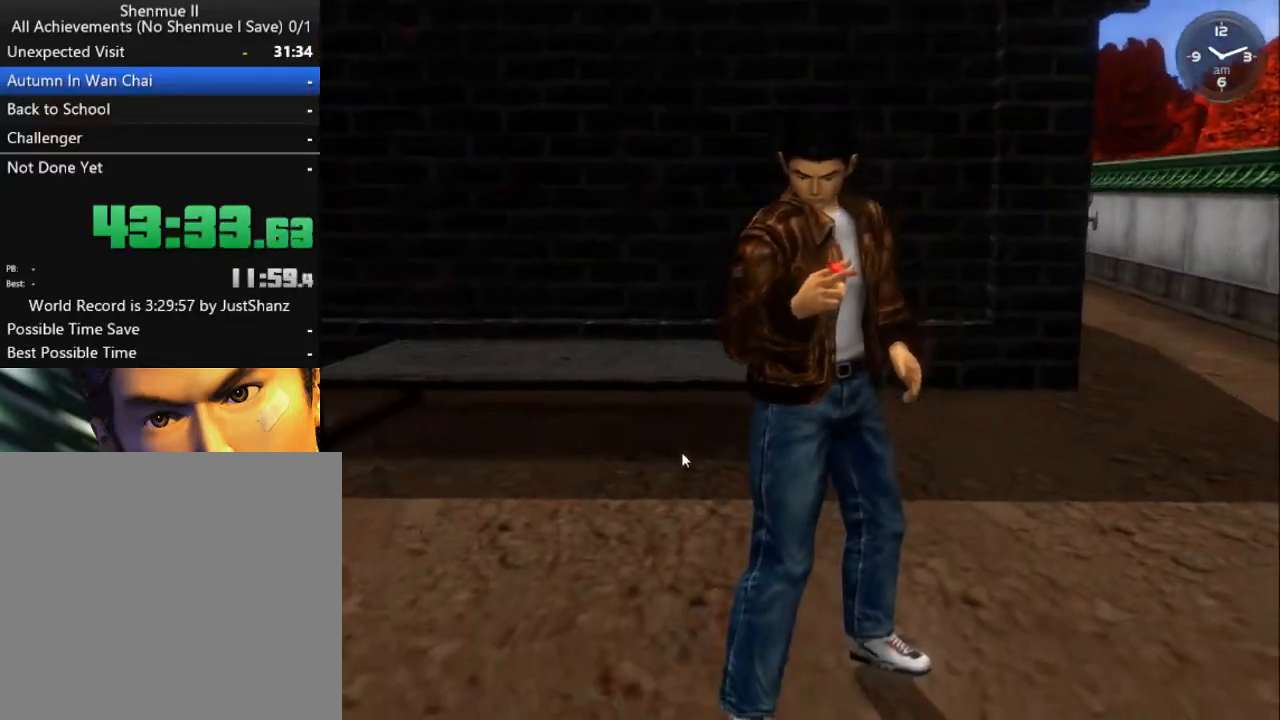
{"buttons": [], "left_stick": "center", "right_stick": "center", "events": []}
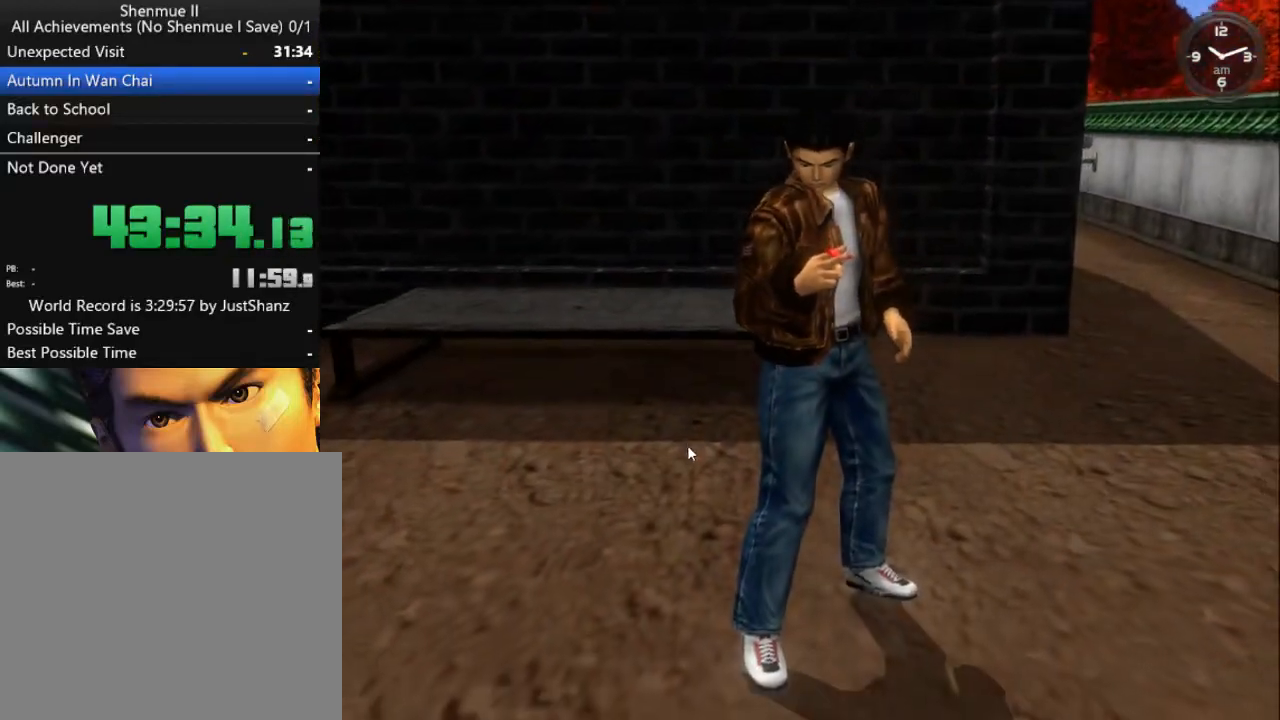
{"buttons": [], "left_stick": "center", "right_stick": "center", "events": []}
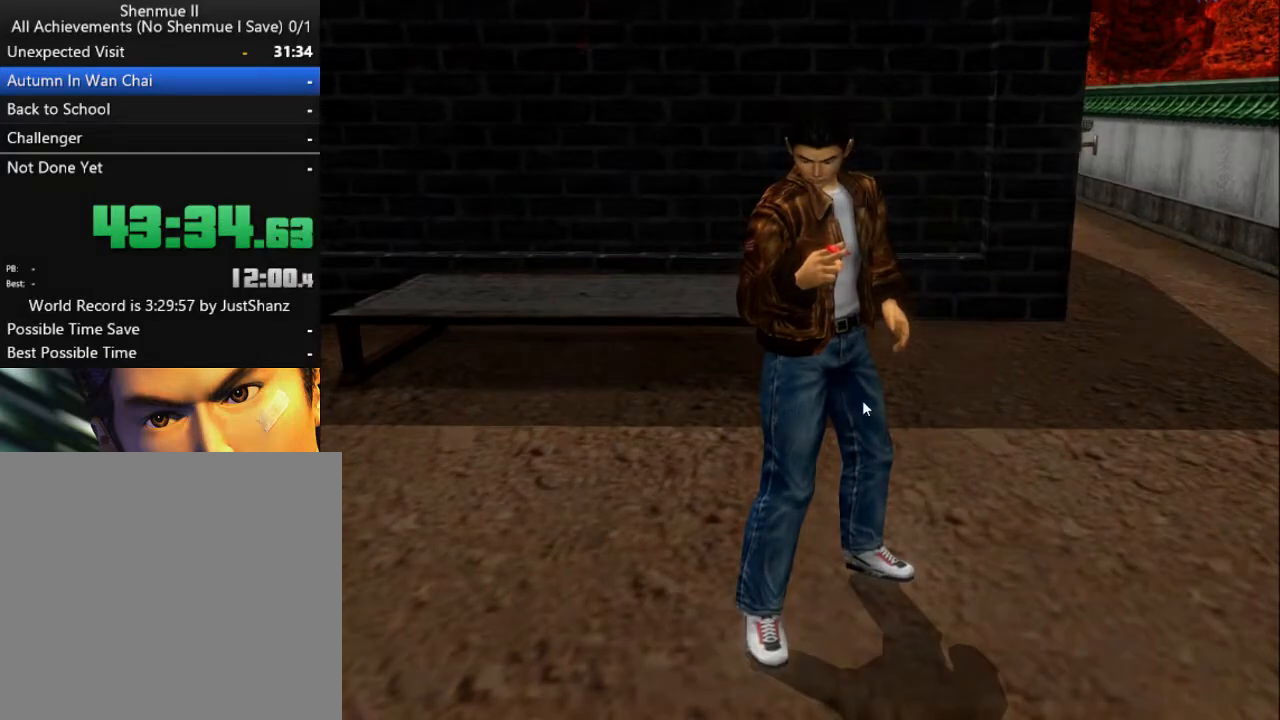
{"buttons": [], "left_stick": "center", "right_stick": "center", "events": []}
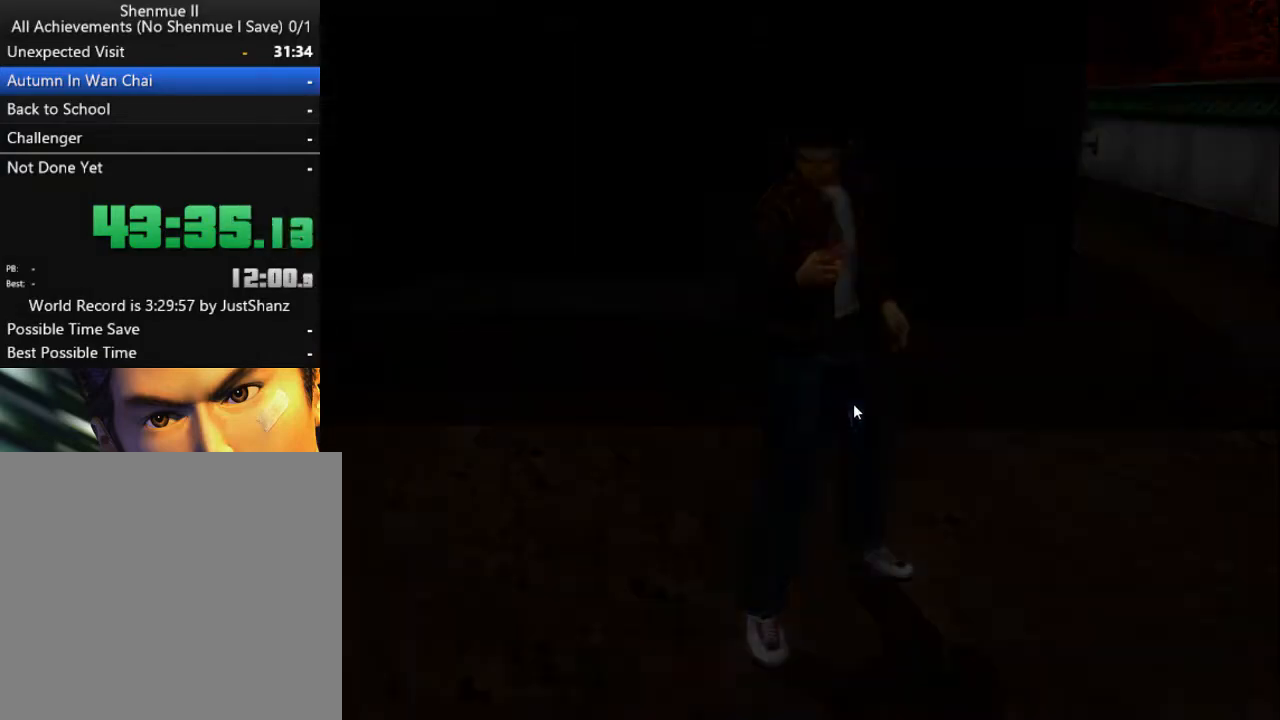
{"buttons": [], "left_stick": "center", "right_stick": "center", "events": [[133, "A", "down"], [233, "A", "up"], [367, "A", "down"], [433, "A", "up"]]}
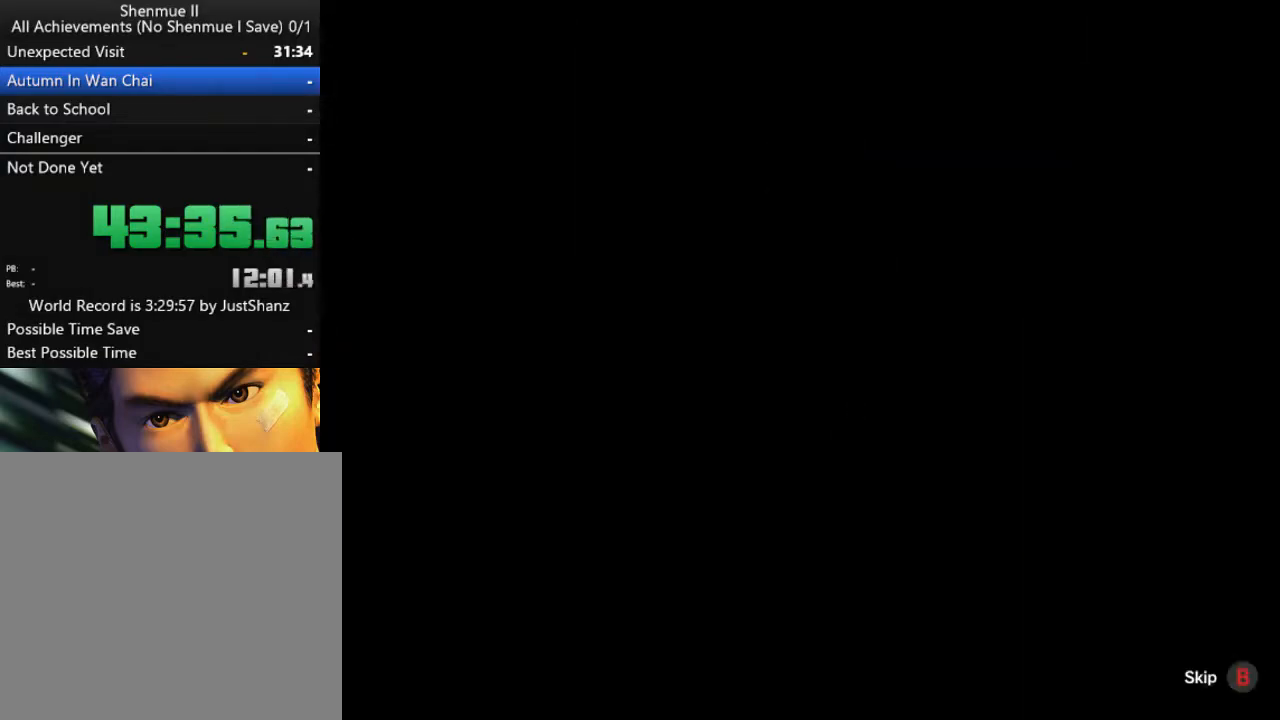
{"buttons": [], "left_stick": "center", "right_stick": "center", "events": [[33, "A", "down"], [167, "A", "up"], [233, "A", "down"], [333, "A", "up"], [433, "A", "down"], [467, "A", "up"]]}
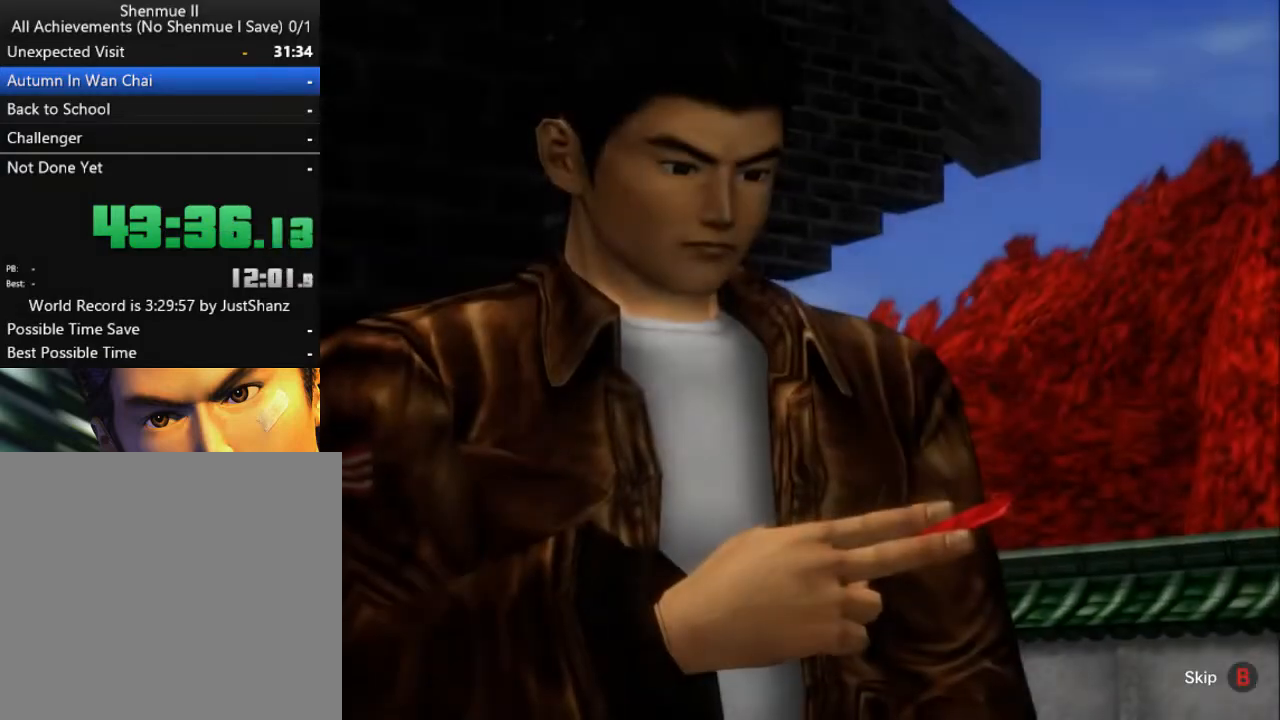
{"buttons": [], "left_stick": "center", "right_stick": "center", "events": [[133, "B", "down"], [233, "B", "up"], [333, "B", "down"], [433, "B", "up"]]}